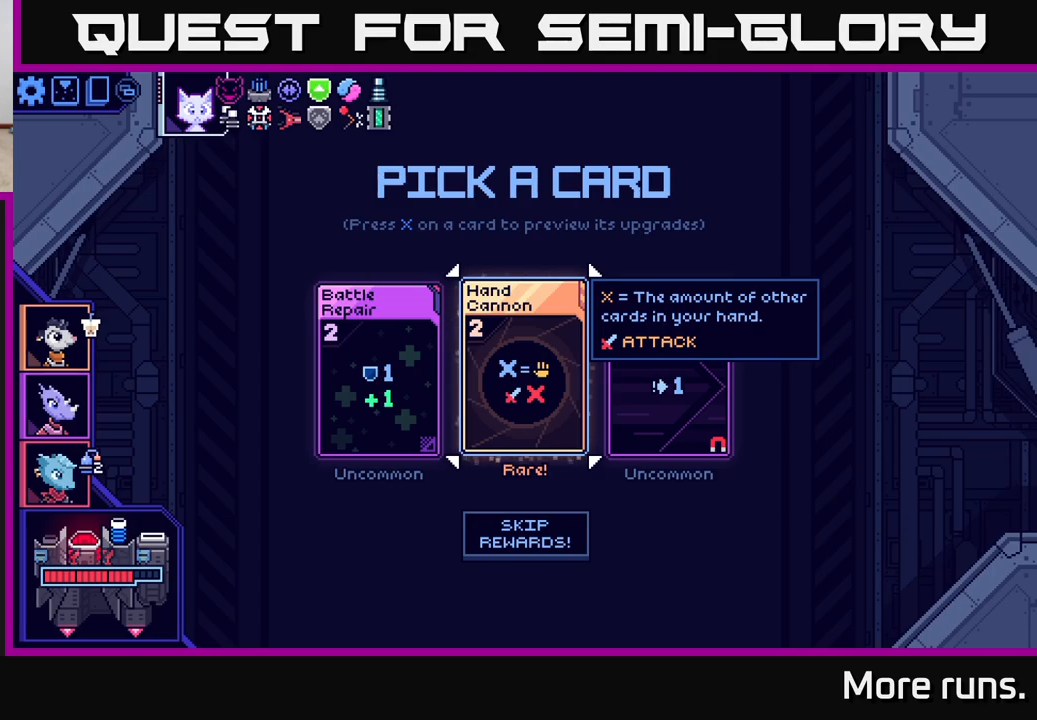
Gameplay with a controller (Xbox layout); each line is a JSON object with the inputs held at the frame after it. "events" lists button and stick changes between this image and that frame as [ms after this image, input, new state], when the widget could be followed in between.
{"buttons": [], "left_stick": "center", "right_stick": "center", "events": [[317, "SELECT", "down"], [483, "SELECT", "up"]]}
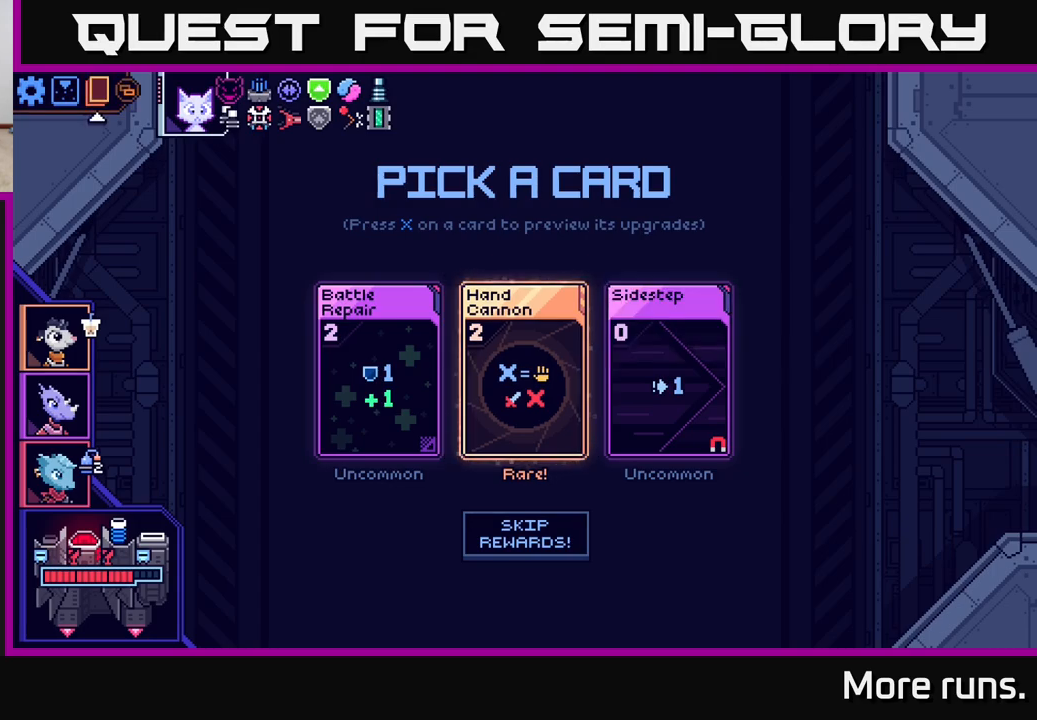
{"buttons": [], "left_stick": "center", "right_stick": "center", "events": [[200, "A", "down"], [283, "A", "up"]]}
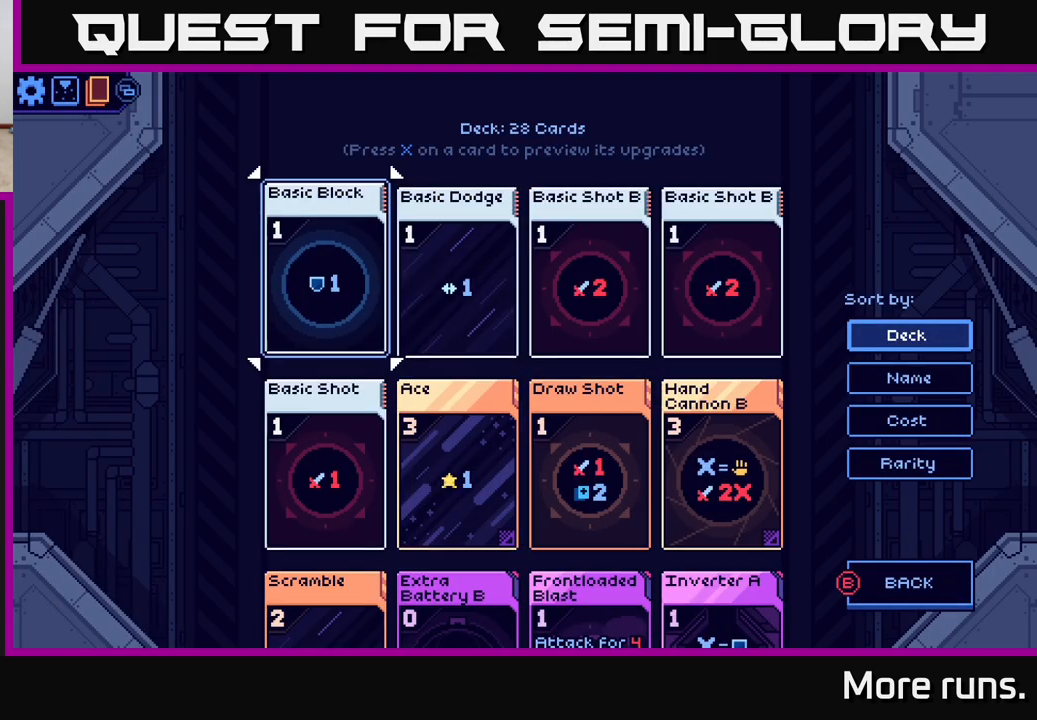
{"buttons": [], "left_stick": "center", "right_stick": "center", "events": [[150, "DPAD_DOWN", "down"], [250, "DPAD_DOWN", "up"], [350, "DPAD_DOWN", "down"], [433, "DPAD_DOWN", "up"]]}
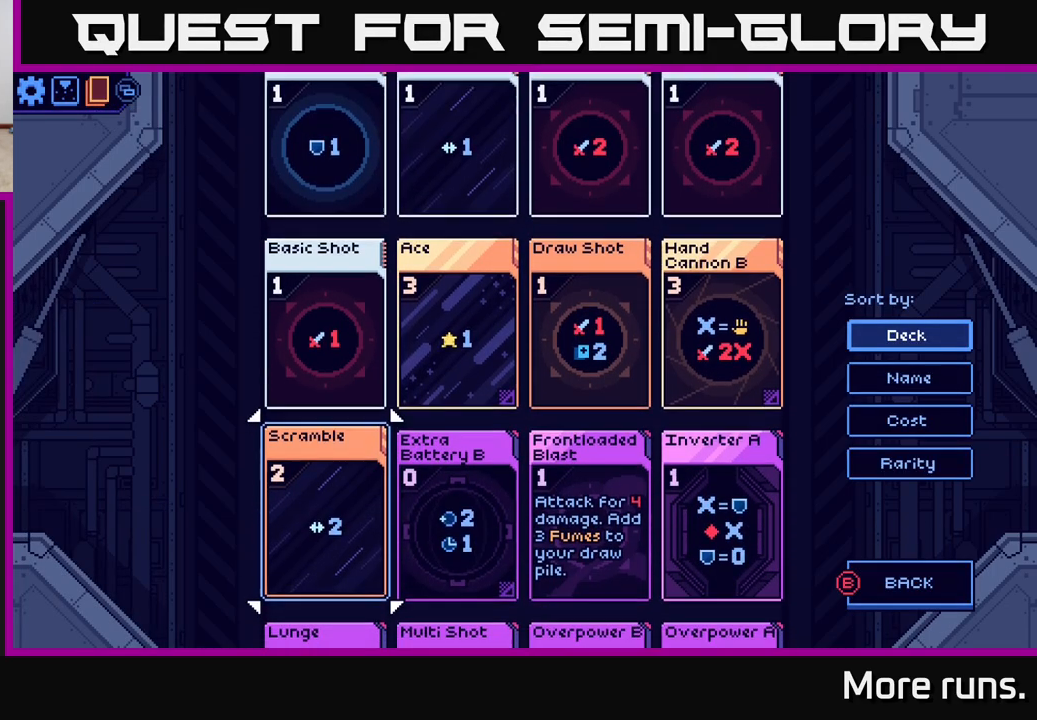
{"buttons": ["DPAD_RIGHT"], "left_stick": "center", "right_stick": "center", "events": [[17, "DPAD_DOWN", "down"], [83, "DPAD_DOWN", "up"], [317, "DPAD_RIGHT", "down"], [400, "DPAD_RIGHT", "up"], [500, "DPAD_RIGHT", "down"]]}
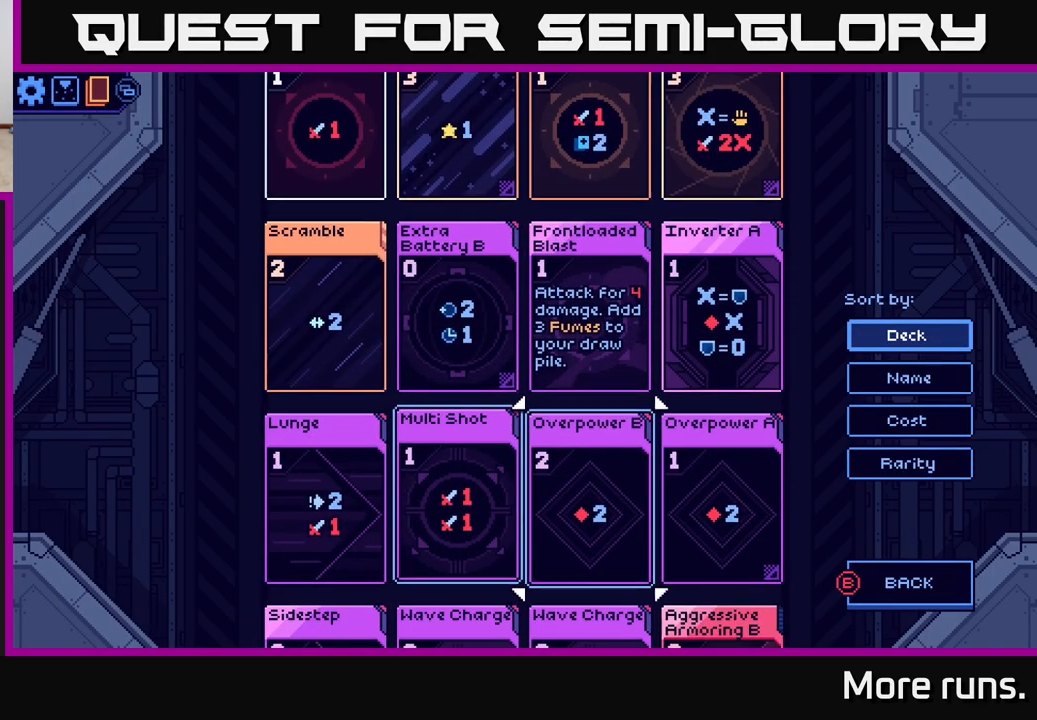
{"buttons": [], "left_stick": "center", "right_stick": "center", "events": [[100, "DPAD_RIGHT", "up"], [233, "DPAD_UP", "down"], [317, "DPAD_UP", "up"], [400, "DPAD_UP", "down"], [500, "DPAD_UP", "up"]]}
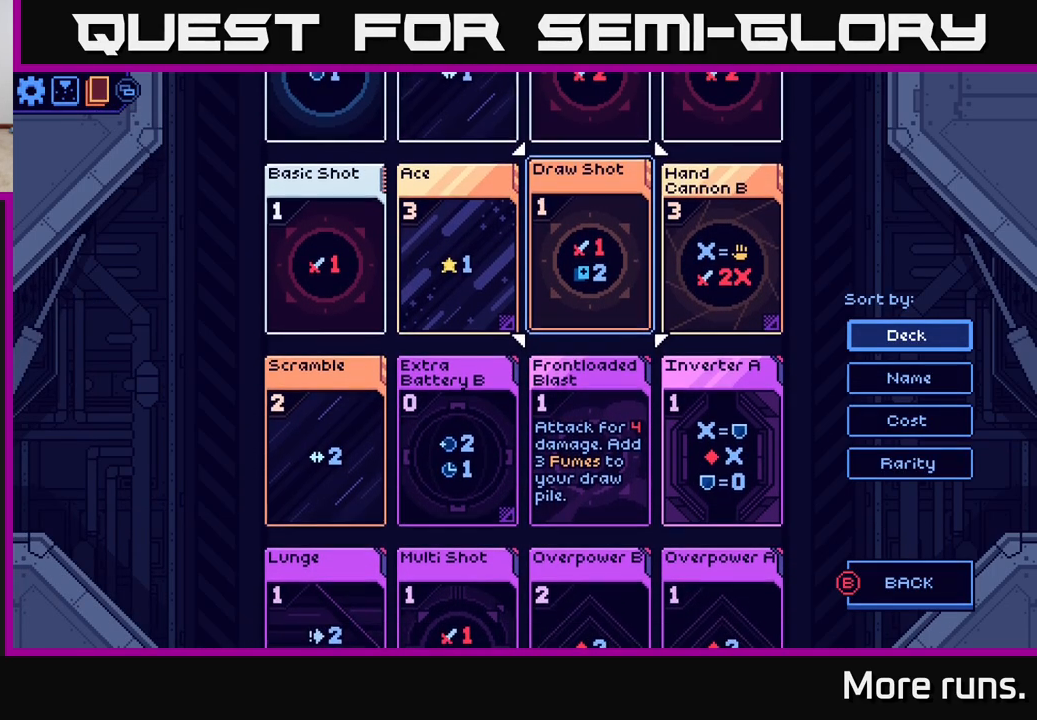
{"buttons": [], "left_stick": "center", "right_stick": "center", "events": [[350, "DPAD_RIGHT", "down"], [400, "DPAD_RIGHT", "up"]]}
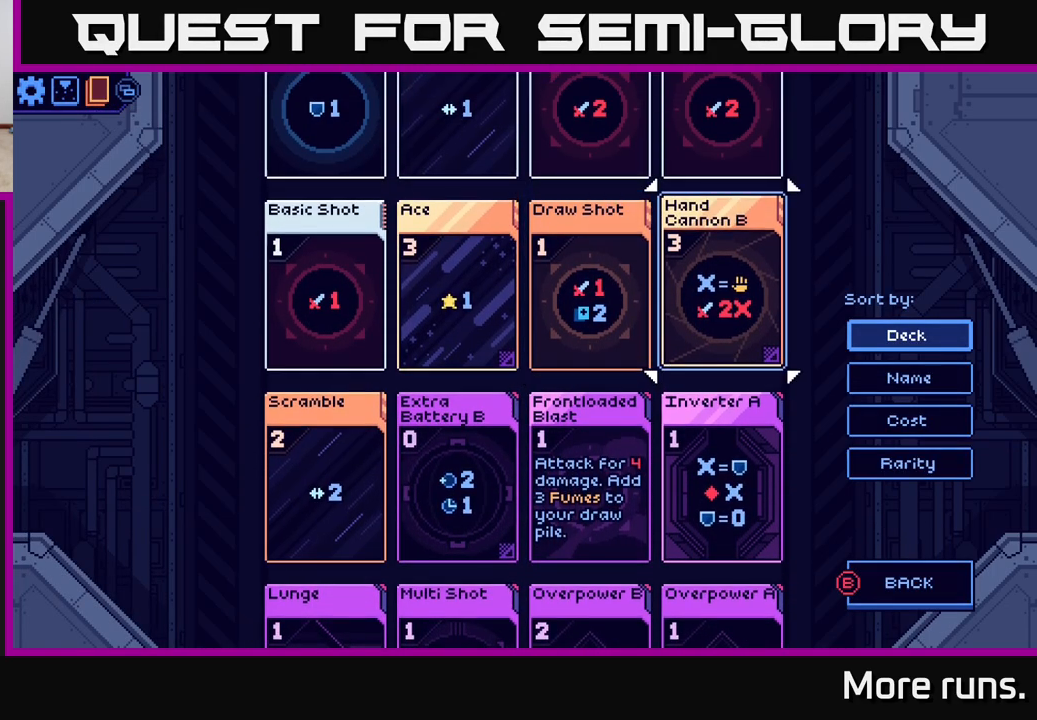
{"buttons": [], "left_stick": "center", "right_stick": "center", "events": []}
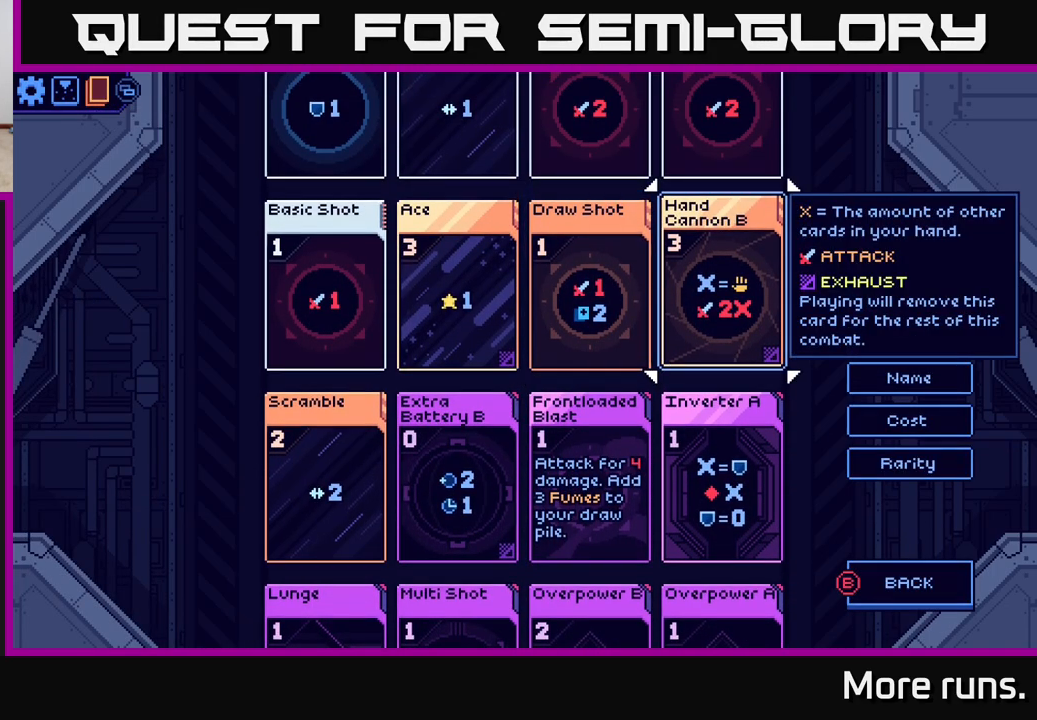
{"buttons": [], "left_stick": "center", "right_stick": "center", "events": [[217, "B", "down"], [317, "B", "up"]]}
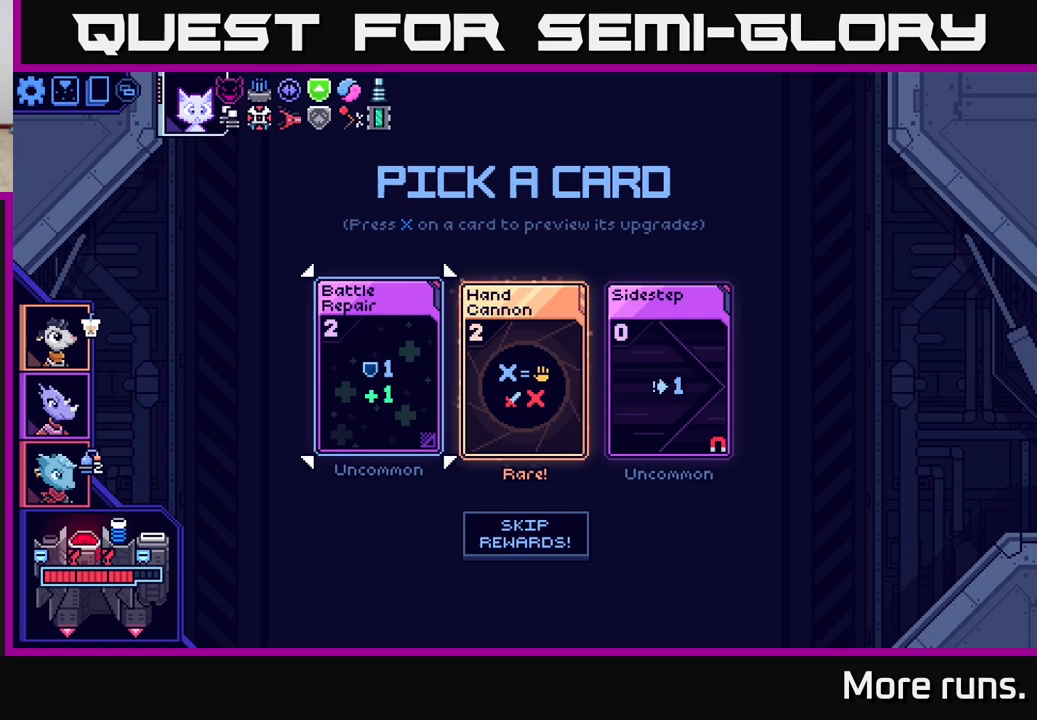
{"buttons": [], "left_stick": "center", "right_stick": "center", "events": [[200, "DPAD_RIGHT", "down"], [300, "DPAD_RIGHT", "up"]]}
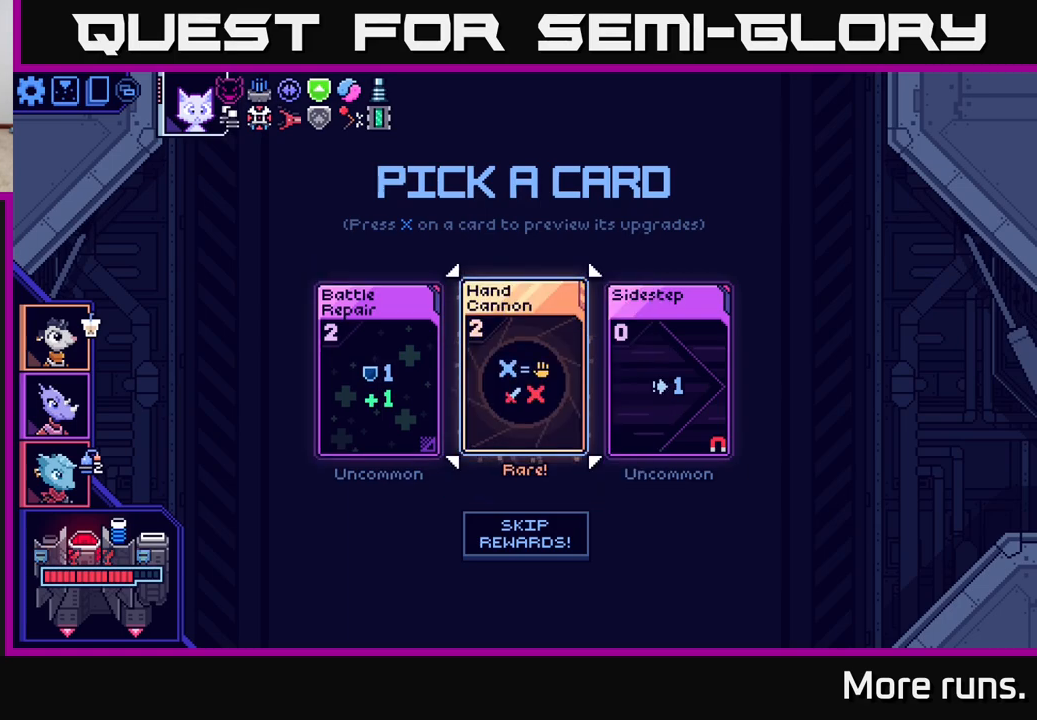
{"buttons": [], "left_stick": "center", "right_stick": "center", "events": []}
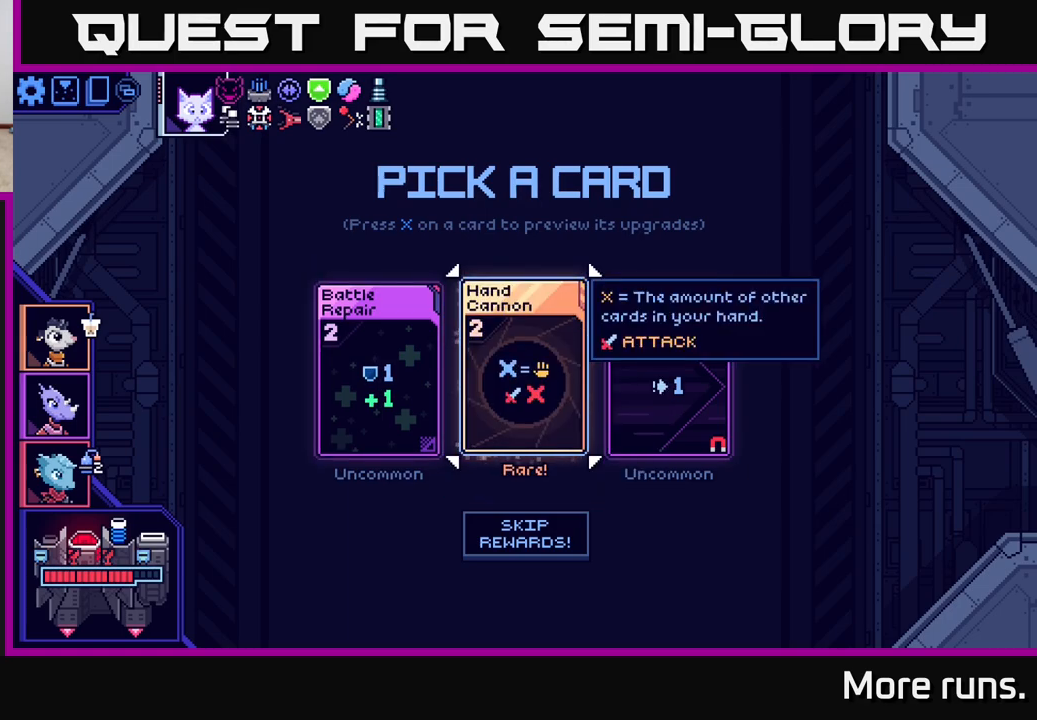
{"buttons": [], "left_stick": "center", "right_stick": "center", "events": [[83, "SELECT", "down"], [217, "SELECT", "up"]]}
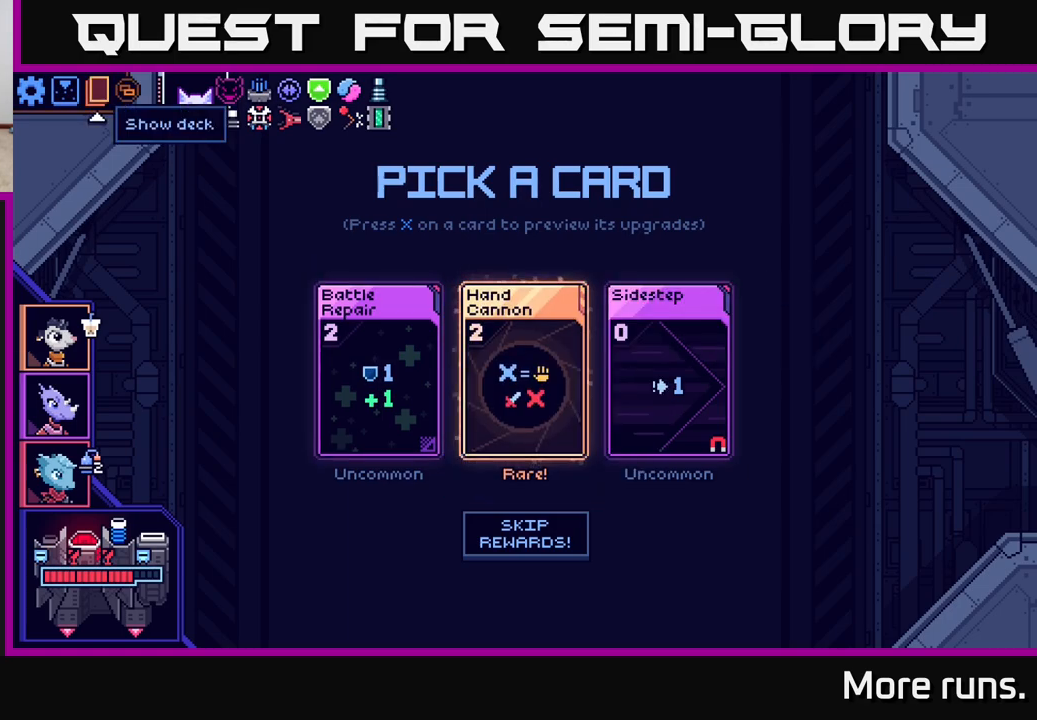
{"buttons": [], "left_stick": "center", "right_stick": "center", "events": [[67, "DPAD_RIGHT", "down"], [200, "DPAD_RIGHT", "up"]]}
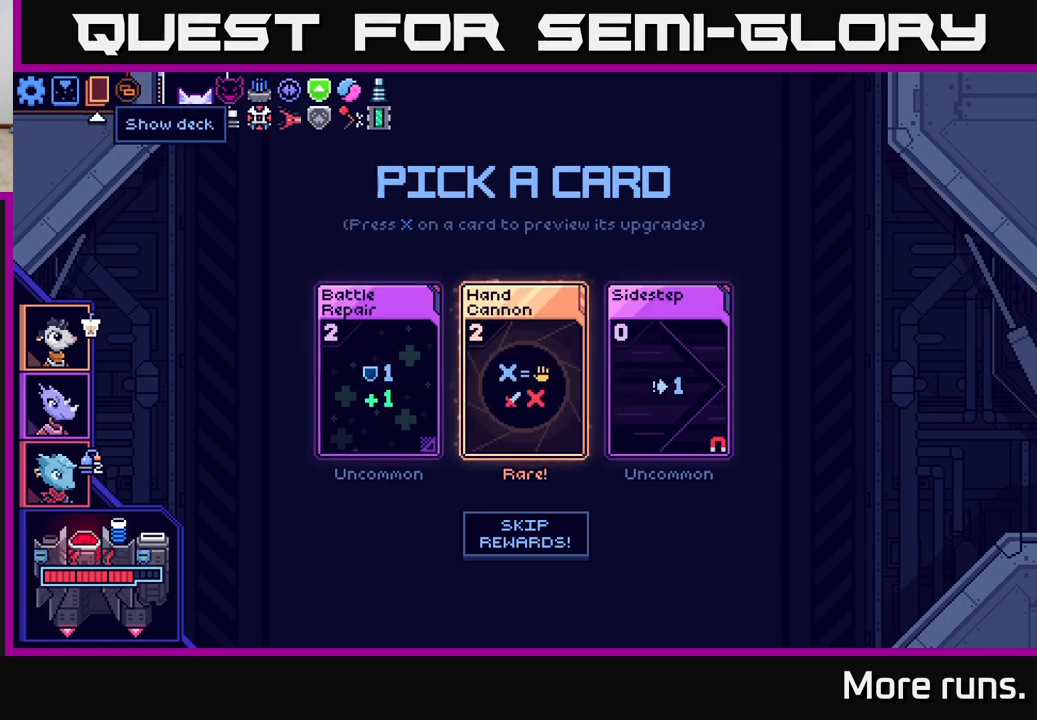
{"buttons": [], "left_stick": "center", "right_stick": "center", "events": []}
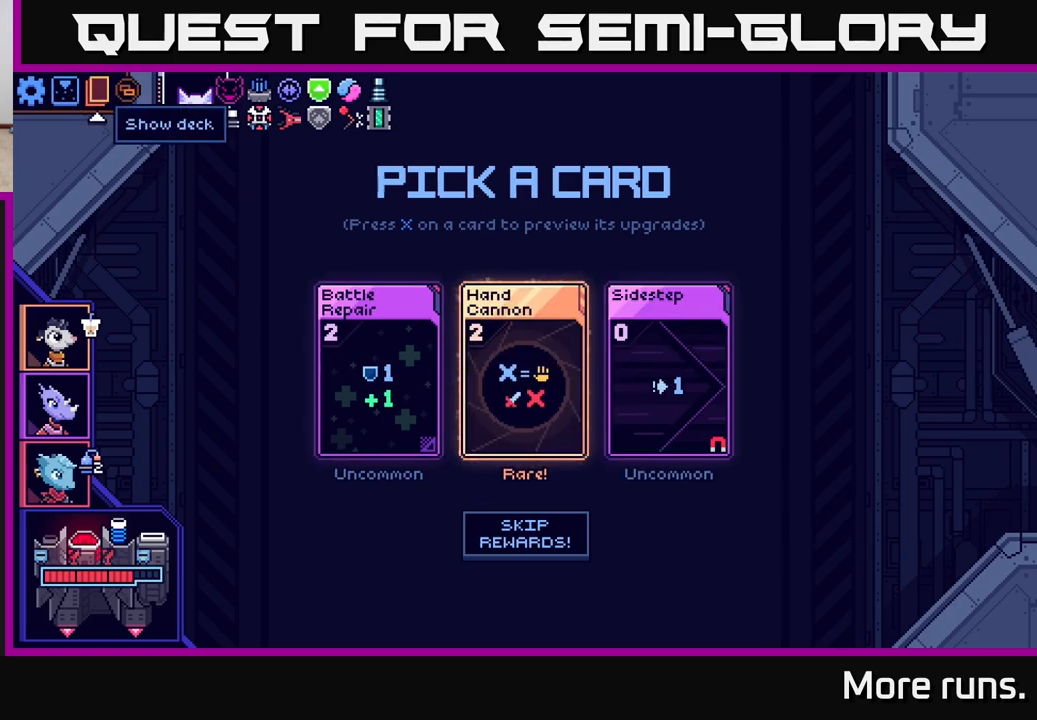
{"buttons": [], "left_stick": "center", "right_stick": "center", "events": []}
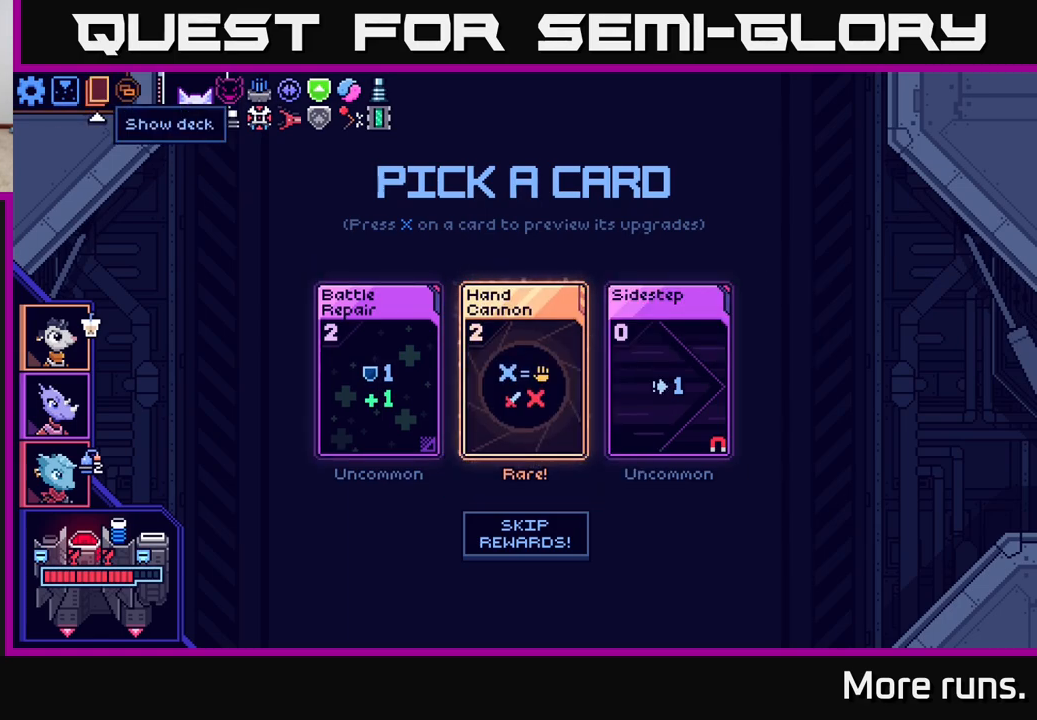
{"buttons": [], "left_stick": "center", "right_stick": "center", "events": [[33, "DPAD_LEFT", "down"], [133, "DPAD_LEFT", "up"]]}
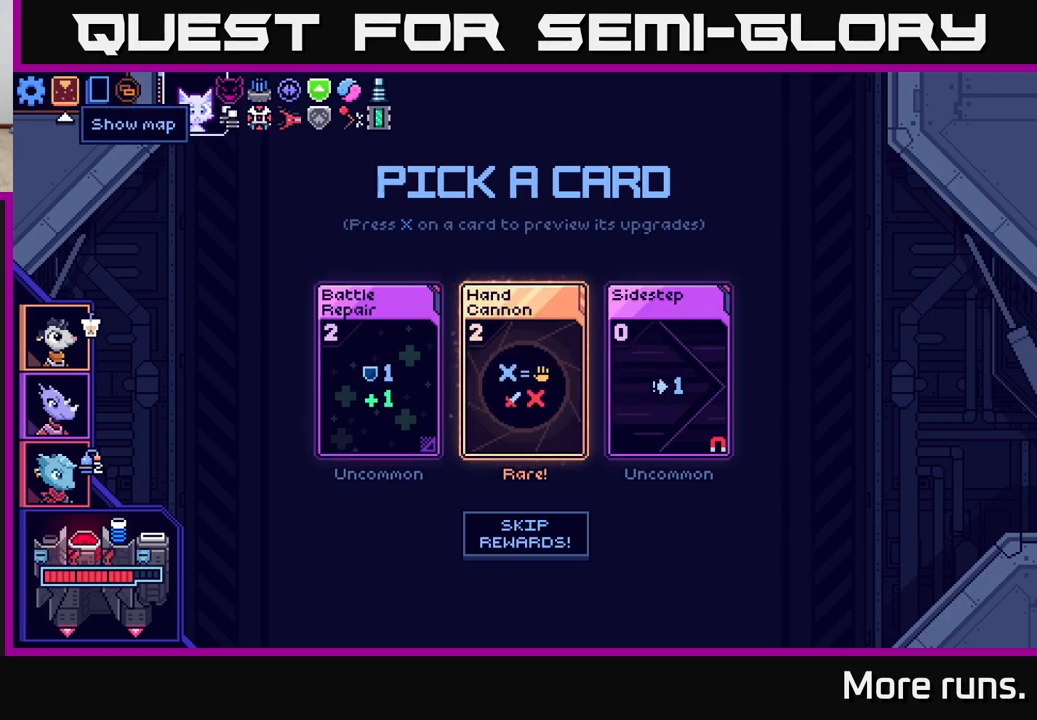
{"buttons": [], "left_stick": "center", "right_stick": "center", "events": [[100, "DPAD_RIGHT", "down"], [217, "A", "down"], [217, "DPAD_RIGHT", "up"], [350, "A", "up"]]}
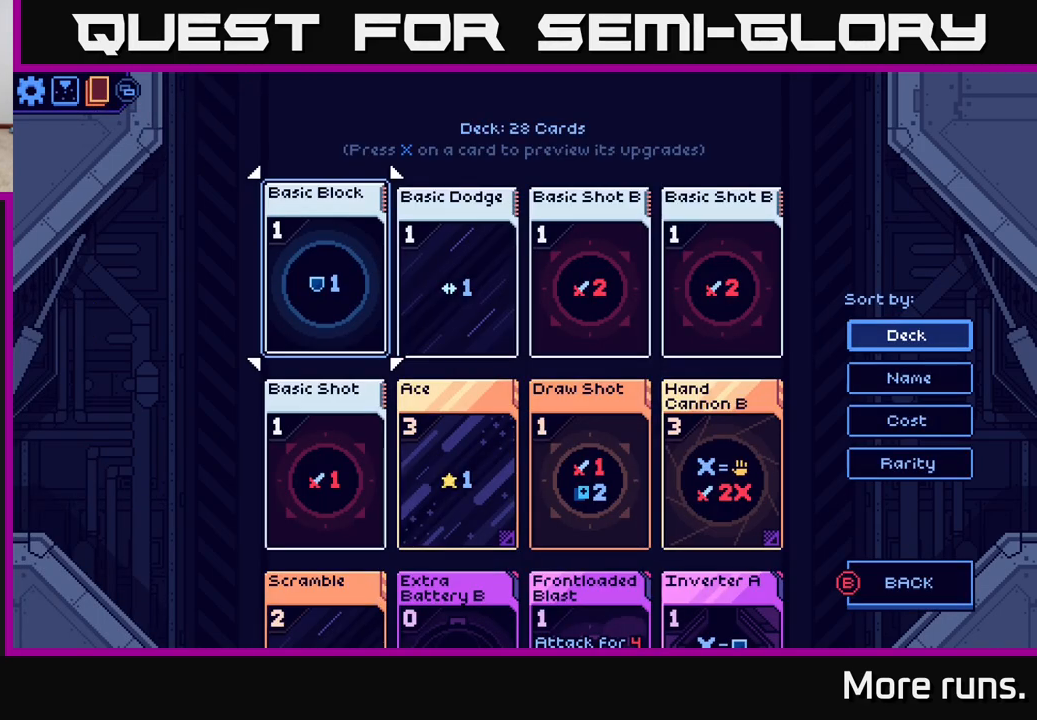
{"buttons": [], "left_stick": "center", "right_stick": "center", "events": [[167, "DPAD_RIGHT", "down"], [267, "DPAD_RIGHT", "up"], [383, "DPAD_RIGHT", "down"], [450, "DPAD_RIGHT", "up"]]}
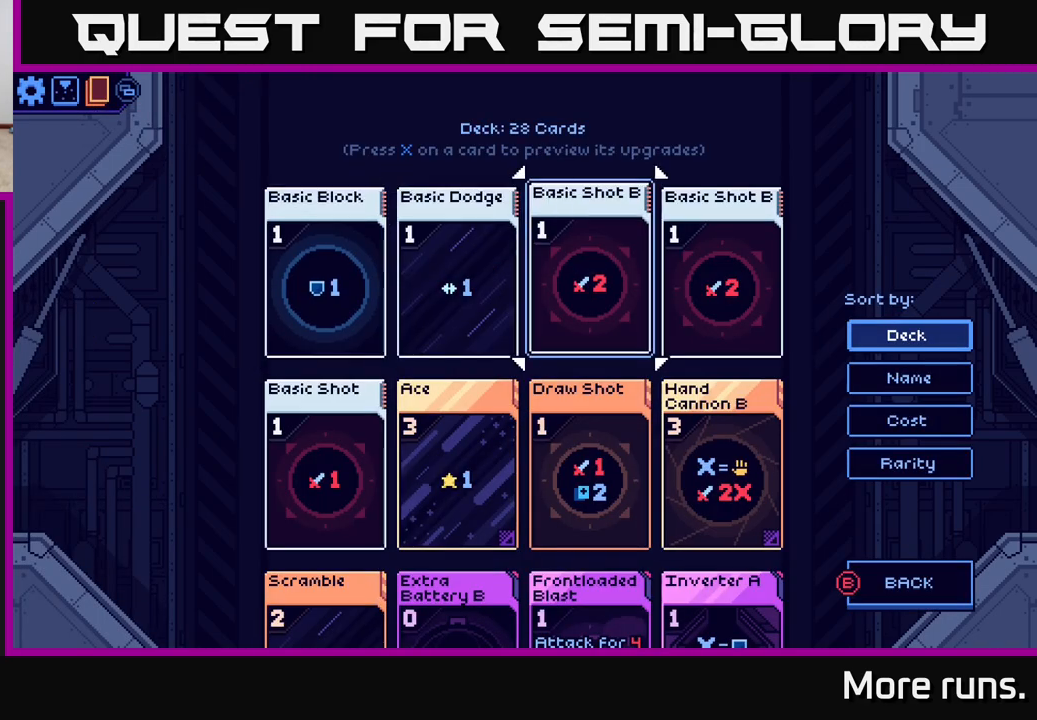
{"buttons": ["DPAD_RIGHT"], "left_stick": "center", "right_stick": "center", "events": [[217, "DPAD_DOWN", "down"], [317, "DPAD_DOWN", "up"], [467, "DPAD_RIGHT", "down"]]}
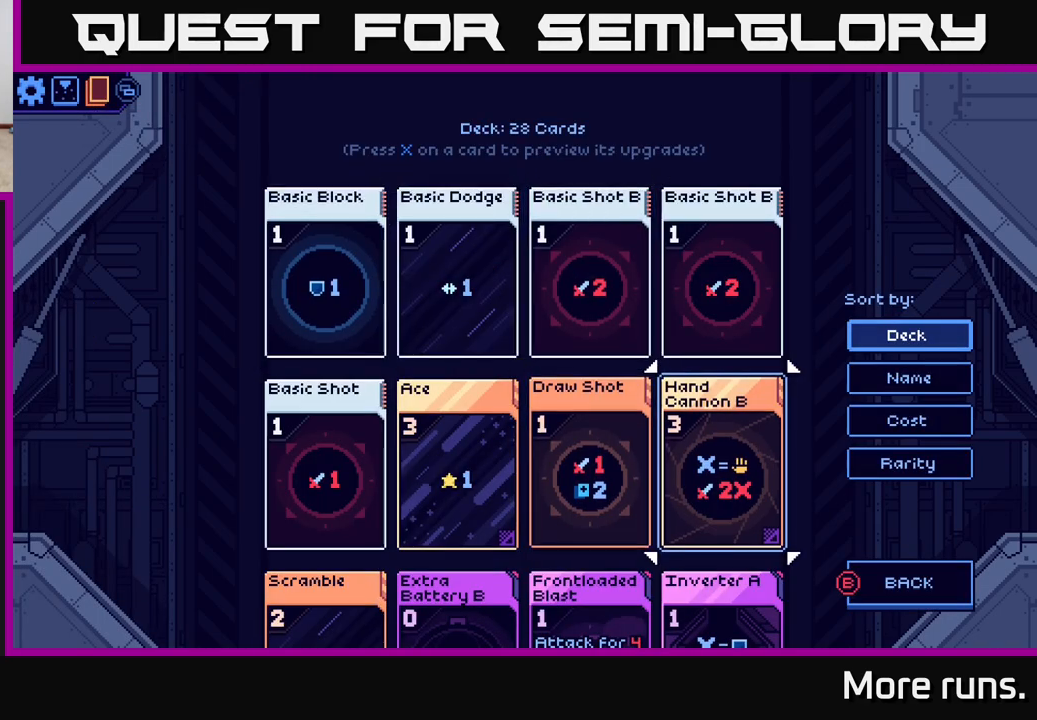
{"buttons": [], "left_stick": "center", "right_stick": "center", "events": [[100, "DPAD_RIGHT", "up"]]}
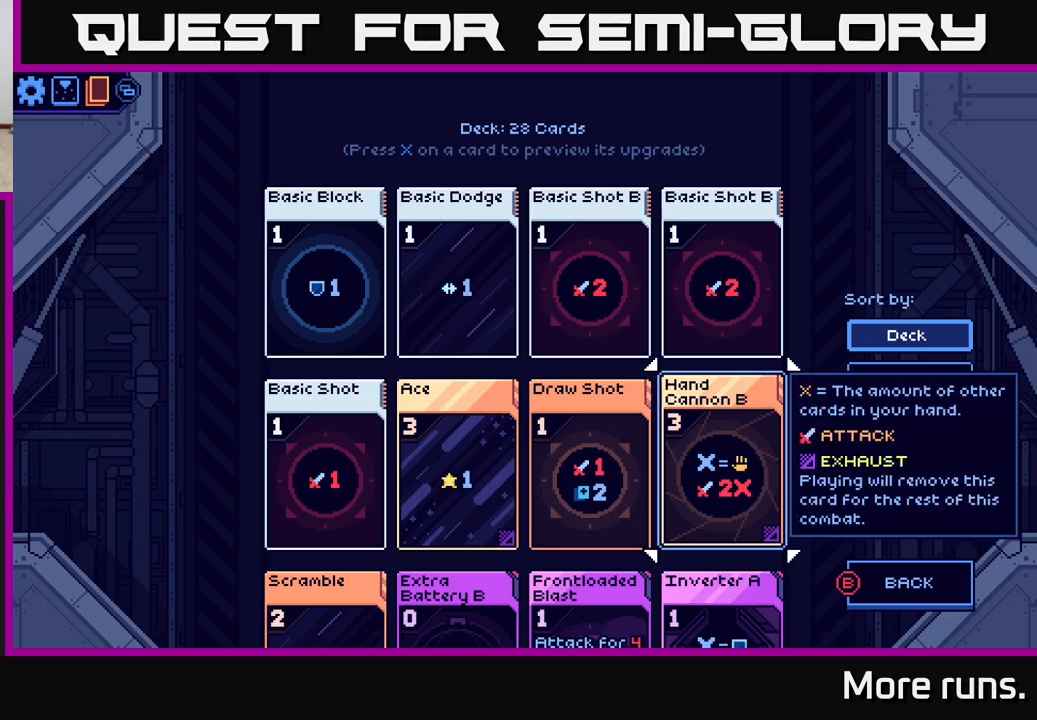
{"buttons": [], "left_stick": "center", "right_stick": "center", "events": [[367, "B", "down"], [433, "B", "up"]]}
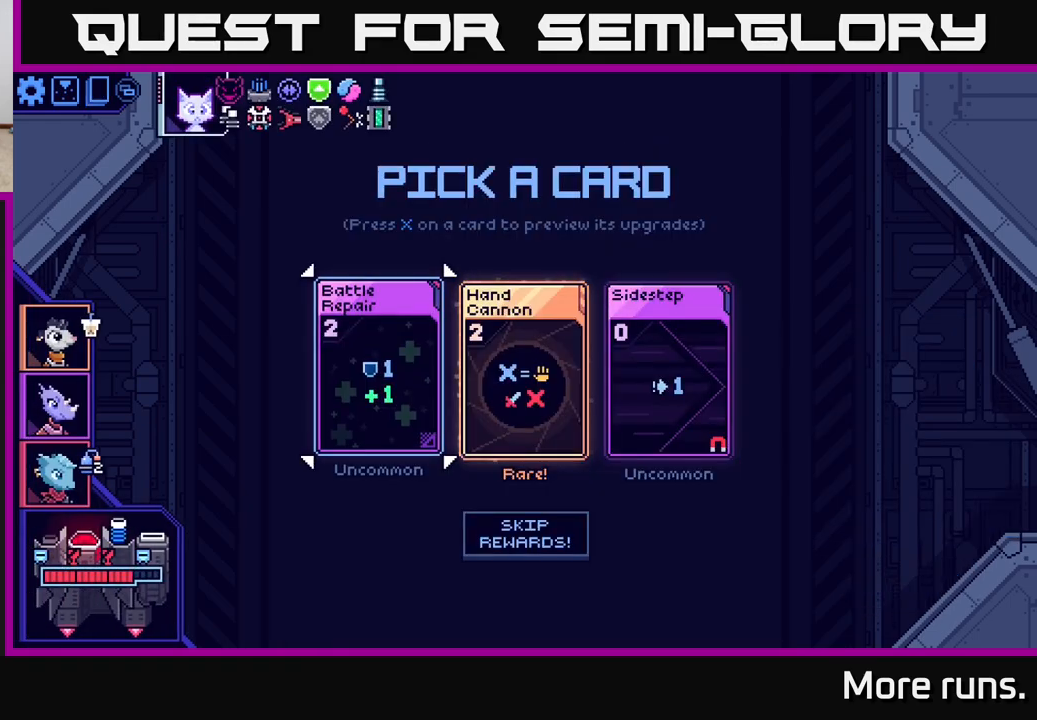
{"buttons": [], "left_stick": "center", "right_stick": "center", "events": [[283, "DPAD_RIGHT", "down"], [417, "DPAD_RIGHT", "up"]]}
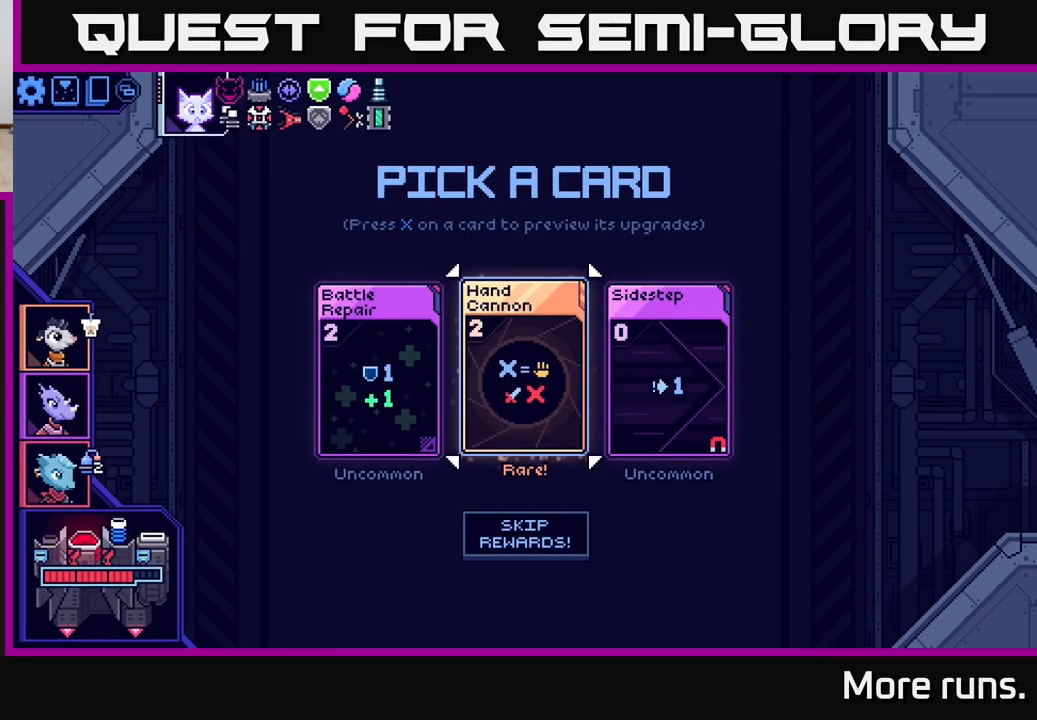
{"buttons": [], "left_stick": "center", "right_stick": "center", "events": [[300, "DPAD_LEFT", "down"], [450, "DPAD_LEFT", "up"]]}
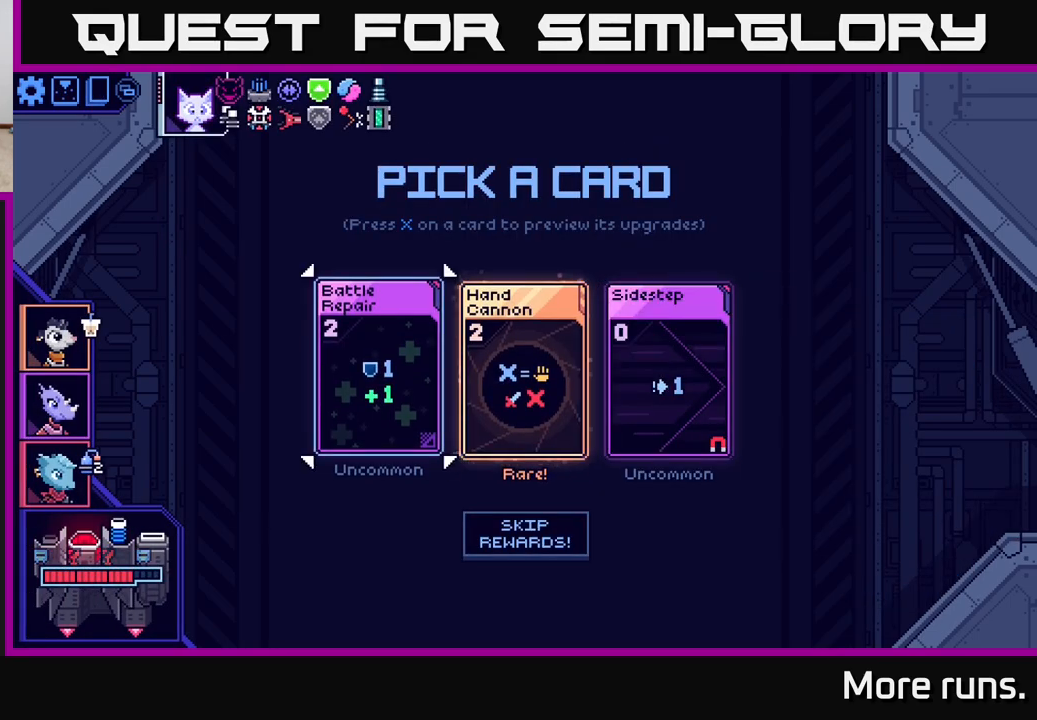
{"buttons": [], "left_stick": "center", "right_stick": "center", "events": [[150, "DPAD_RIGHT", "down"], [283, "DPAD_RIGHT", "up"]]}
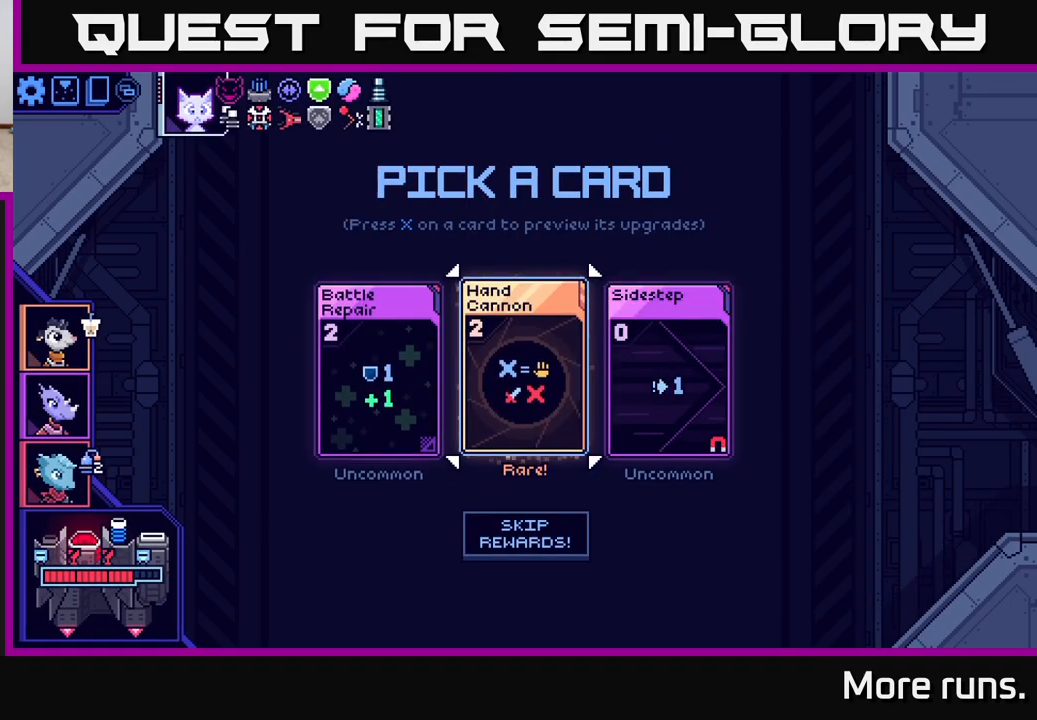
{"buttons": [], "left_stick": "center", "right_stick": "center", "events": []}
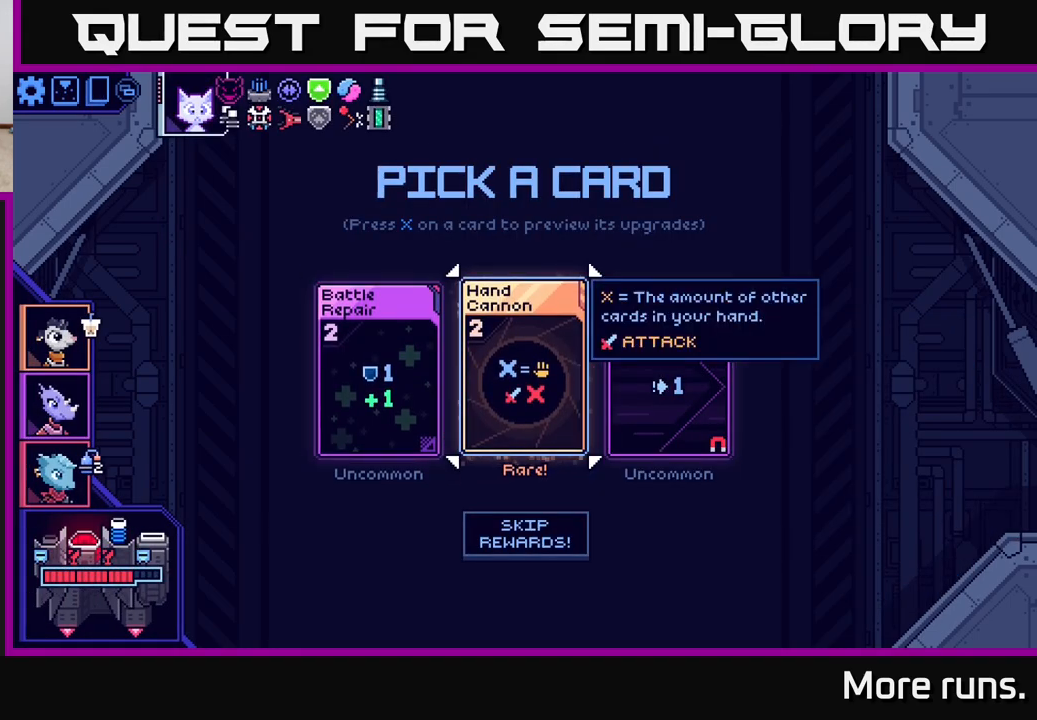
{"buttons": [], "left_stick": "center", "right_stick": "center", "events": [[417, "DPAD_RIGHT", "down"], [483, "DPAD_RIGHT", "up"]]}